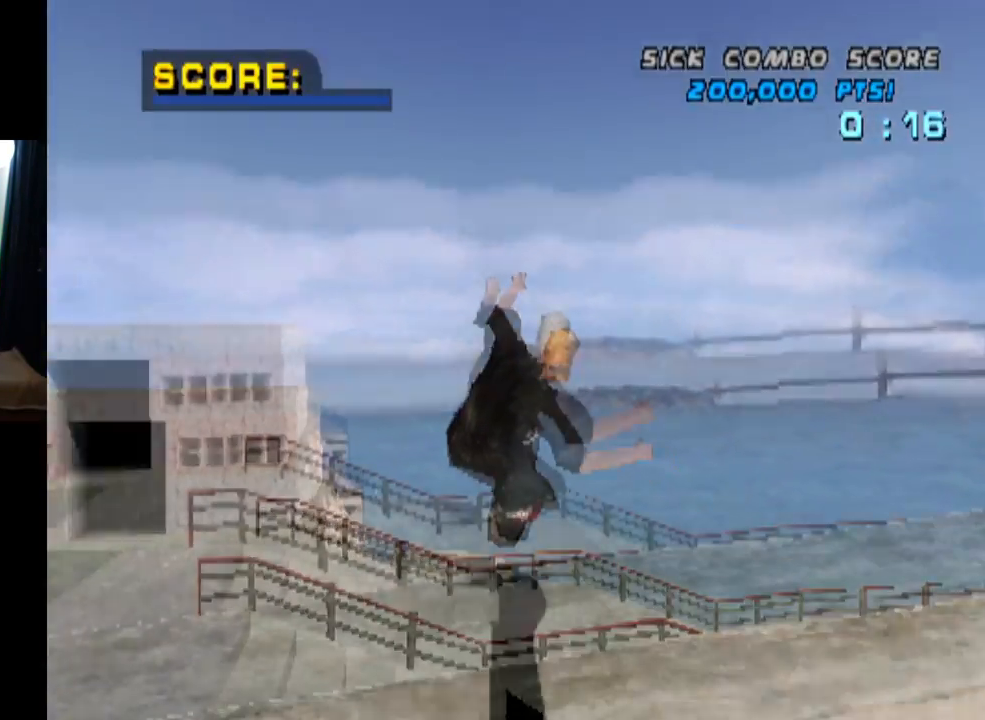
Gameplay with a controller (PlayStation layout); each line is a JSON object with the inputs held at the frame after it. "events" lists button and stick changes between this image and that frame as [ms after this image, input, new state], when the widget could be followed in between.
{"buttons": ["CIRCLE", "R1", "DPAD_DOWN", "DPAD_RIGHT"], "left_stick": "center", "right_stick": "center", "events": [[17, "DPAD_DOWN", "down"]]}
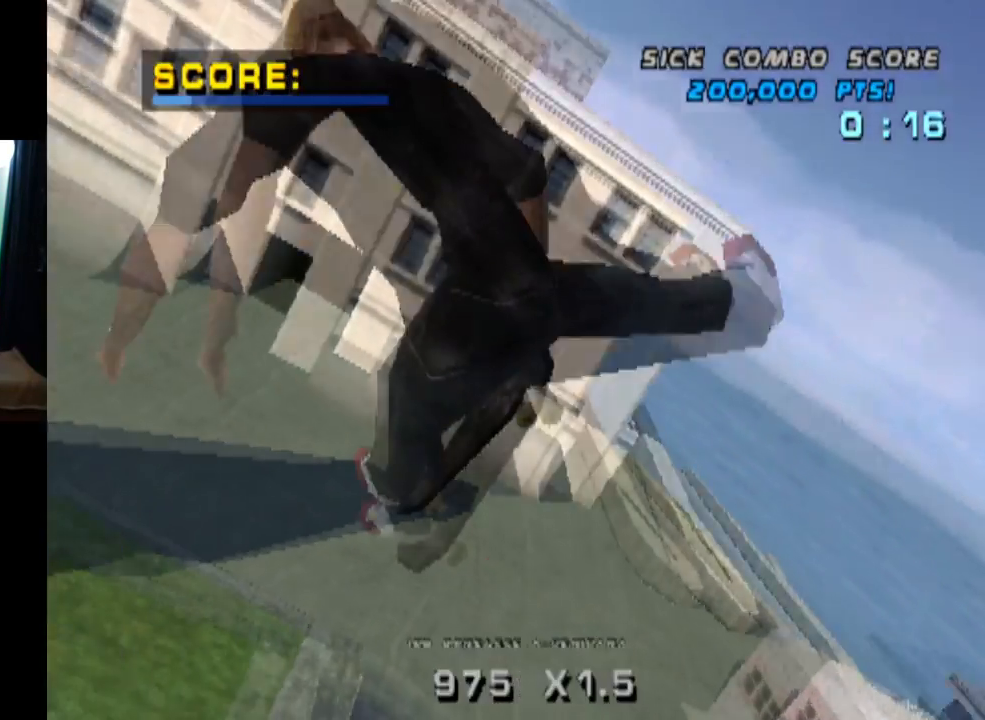
{"buttons": ["CIRCLE", "R1", "DPAD_DOWN", "DPAD_RIGHT"], "left_stick": "center", "right_stick": "center", "events": []}
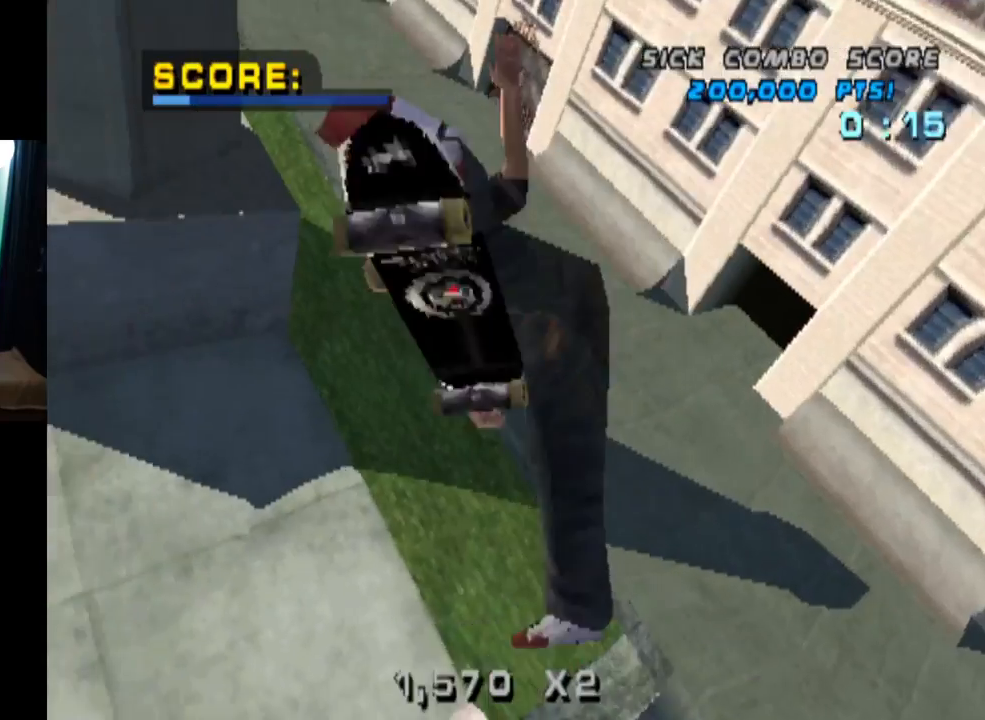
{"buttons": [], "left_stick": "center", "right_stick": "center", "events": [[234, "DPAD_DOWN", "up"], [350, "DPAD_RIGHT", "up"], [384, "R1", "up"], [434, "CIRCLE", "up"]]}
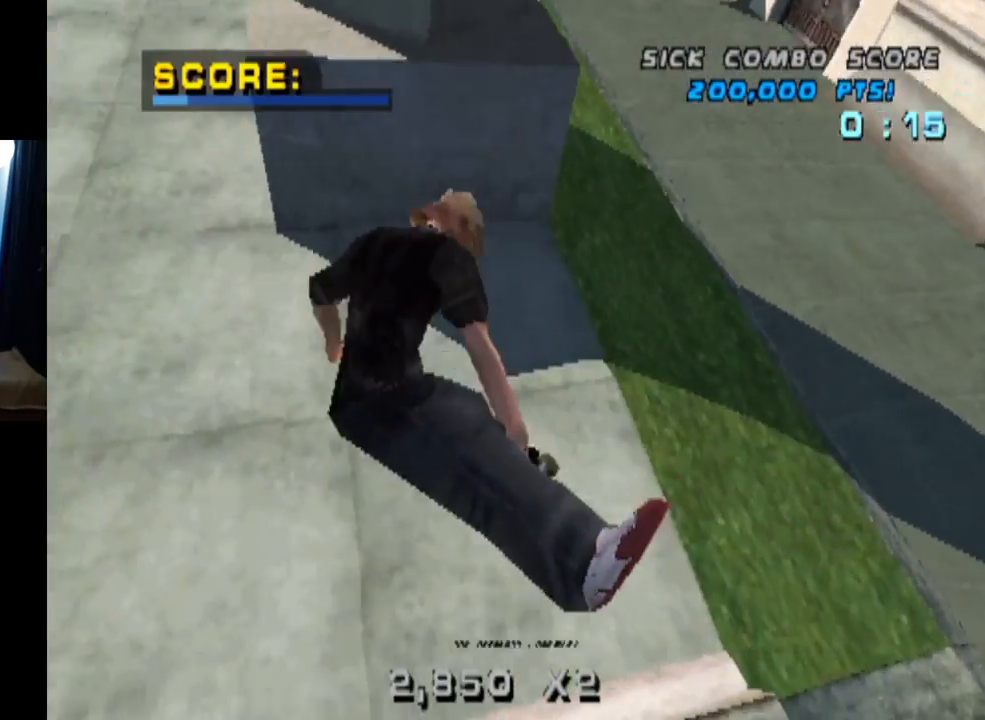
{"buttons": ["CROSS", "L1", "DPAD_DOWN", "DPAD_LEFT"], "left_stick": "center", "right_stick": "center", "events": [[33, "CROSS", "down"], [217, "R2", "down"], [283, "DPAD_LEFT", "down"], [300, "DPAD_DOWN", "down"], [450, "R2", "up"], [500, "L1", "down"]]}
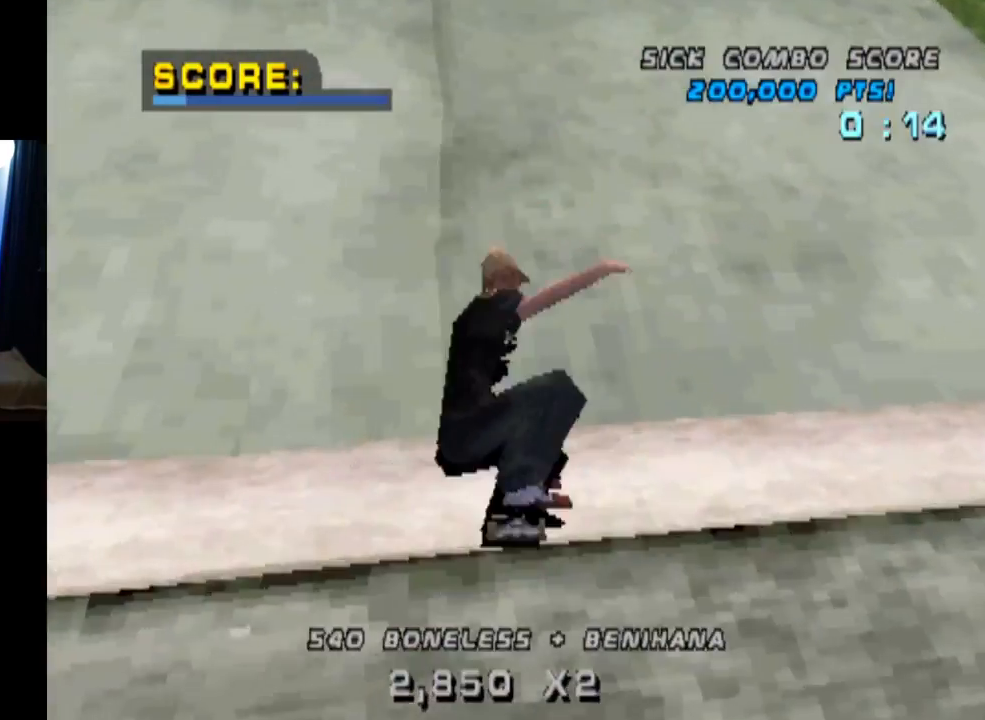
{"buttons": ["CROSS", "L1"], "left_stick": "center", "right_stick": "center", "events": [[100, "CROSS", "up"], [167, "CROSS", "down"], [250, "CROSS", "up"], [334, "CROSS", "down"], [434, "DPAD_DOWN", "up"], [451, "DPAD_LEFT", "up"]]}
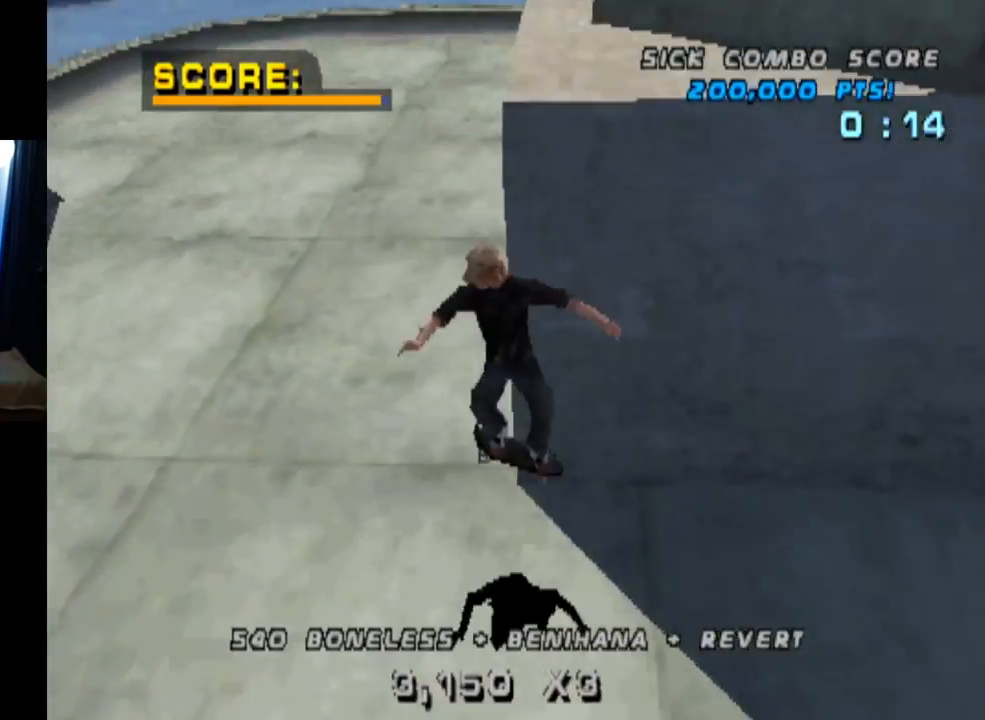
{"buttons": ["CROSS", "DPAD_UP"], "left_stick": "center", "right_stick": "center", "events": [[16, "DPAD_DOWN", "down"], [133, "DPAD_DOWN", "up"], [133, "L1", "up"], [183, "DPAD_UP", "down"], [283, "DPAD_UP", "up"], [333, "DPAD_DOWN", "down"], [417, "DPAD_DOWN", "up"], [433, "DPAD_UP", "down"]]}
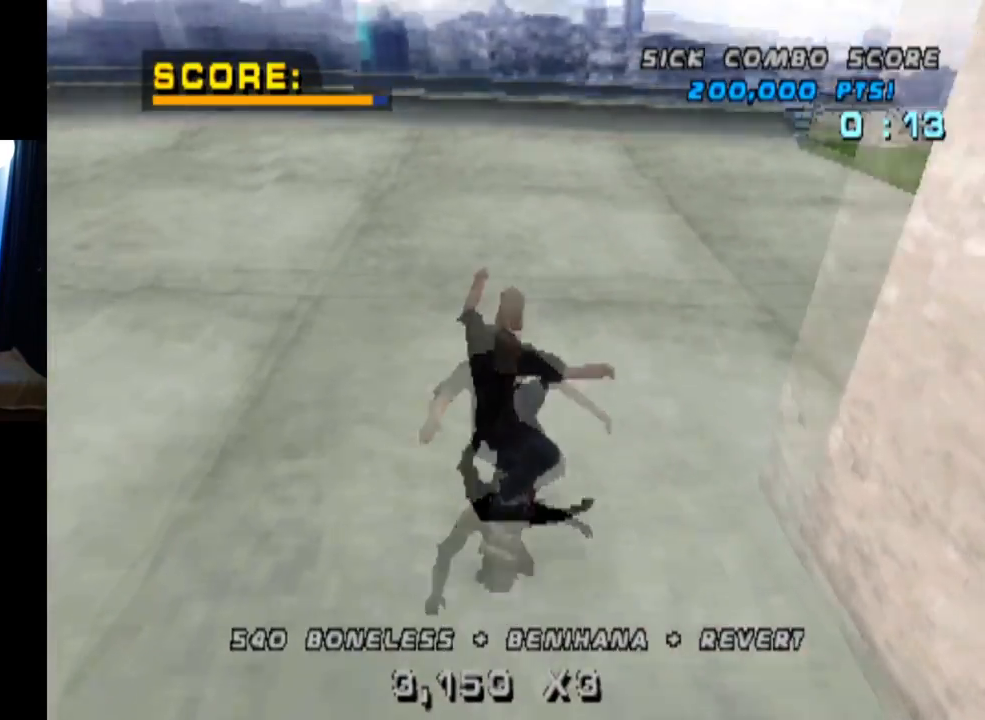
{"buttons": ["CROSS"], "left_stick": "center", "right_stick": "center", "events": [[67, "DPAD_UP", "up"], [234, "DPAD_LEFT", "down"], [350, "DPAD_LEFT", "up"]]}
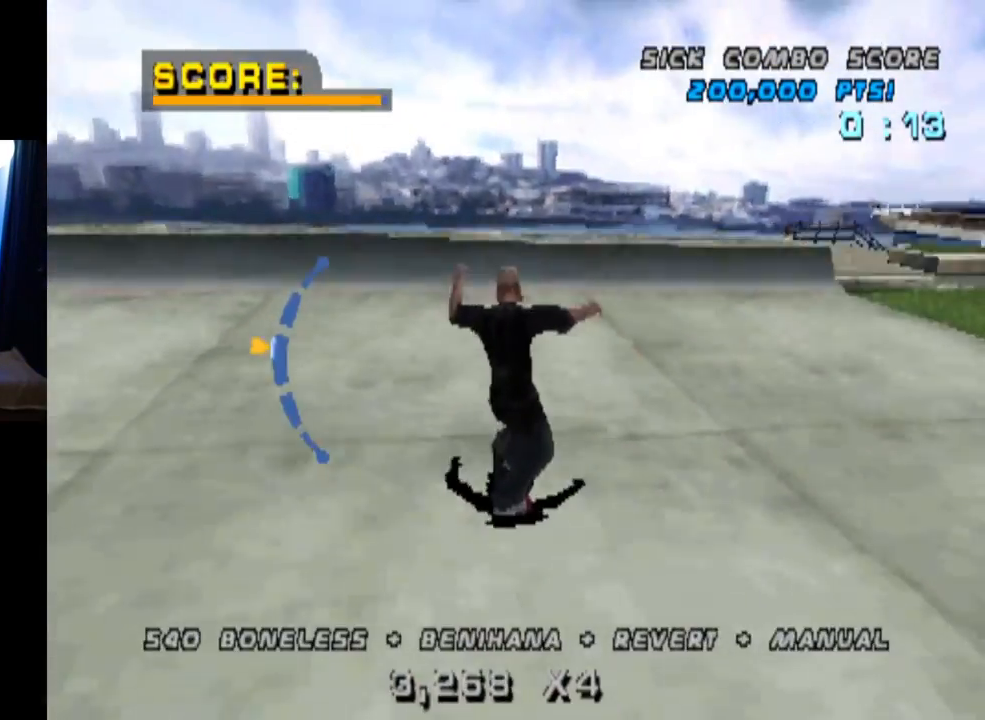
{"buttons": ["CIRCLE", "L1", "DPAD_DOWN", "DPAD_LEFT"], "left_stick": "center", "right_stick": "center", "events": [[16, "DPAD_DOWN", "down"], [150, "DPAD_DOWN", "up"], [166, "DPAD_DOWN", "down"], [183, "DPAD_DOWN", "up"], [383, "DPAD_LEFT", "down"], [417, "DPAD_DOWN", "down"], [450, "CROSS", "up"], [483, "CIRCLE", "down"], [483, "L1", "down"]]}
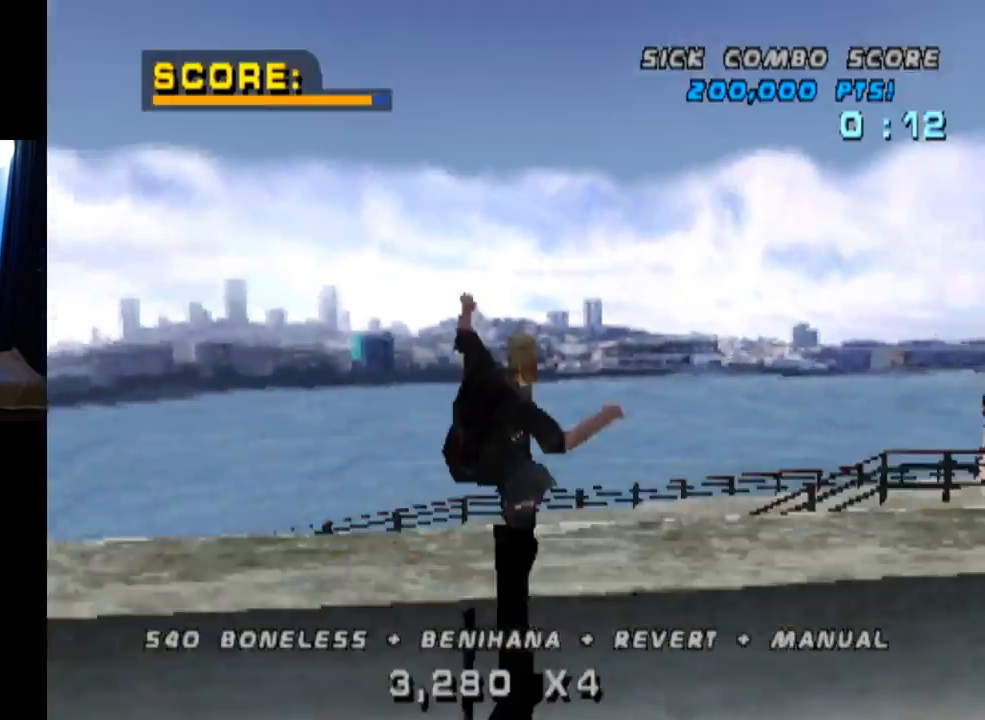
{"buttons": ["CIRCLE", "L1", "R2", "DPAD_DOWN", "DPAD_LEFT"], "left_stick": "center", "right_stick": "center", "events": [[200, "R2", "down"]]}
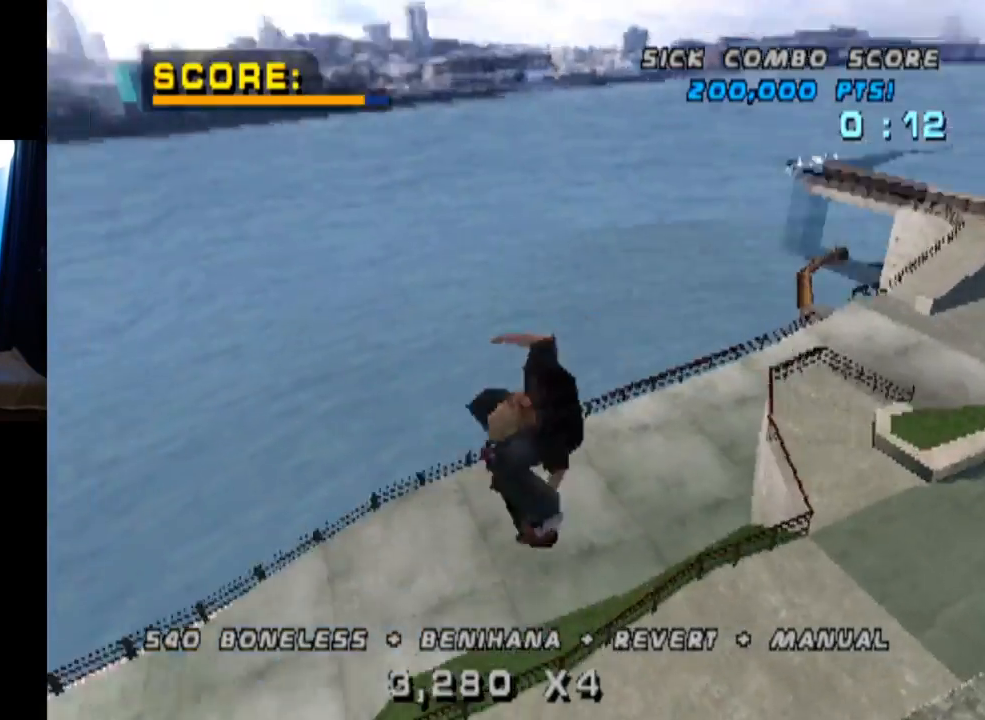
{"buttons": ["CIRCLE", "L1", "R2", "DPAD_DOWN", "DPAD_LEFT"], "left_stick": "center", "right_stick": "center", "events": []}
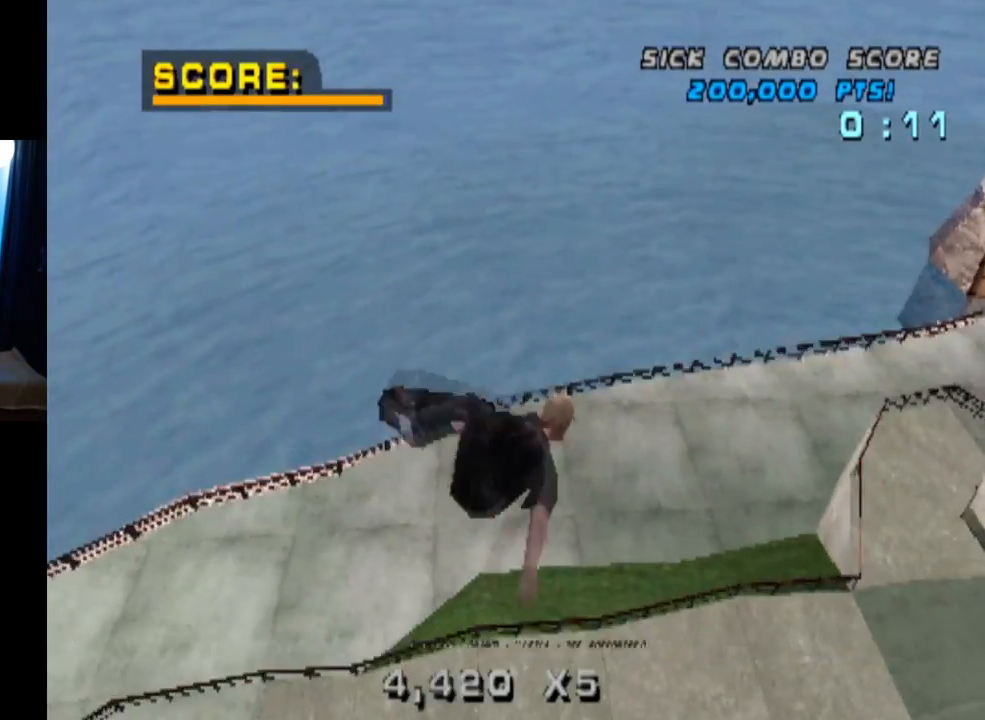
{"buttons": ["CIRCLE", "L1", "R2", "DPAD_DOWN", "DPAD_LEFT"], "left_stick": "center", "right_stick": "center", "events": []}
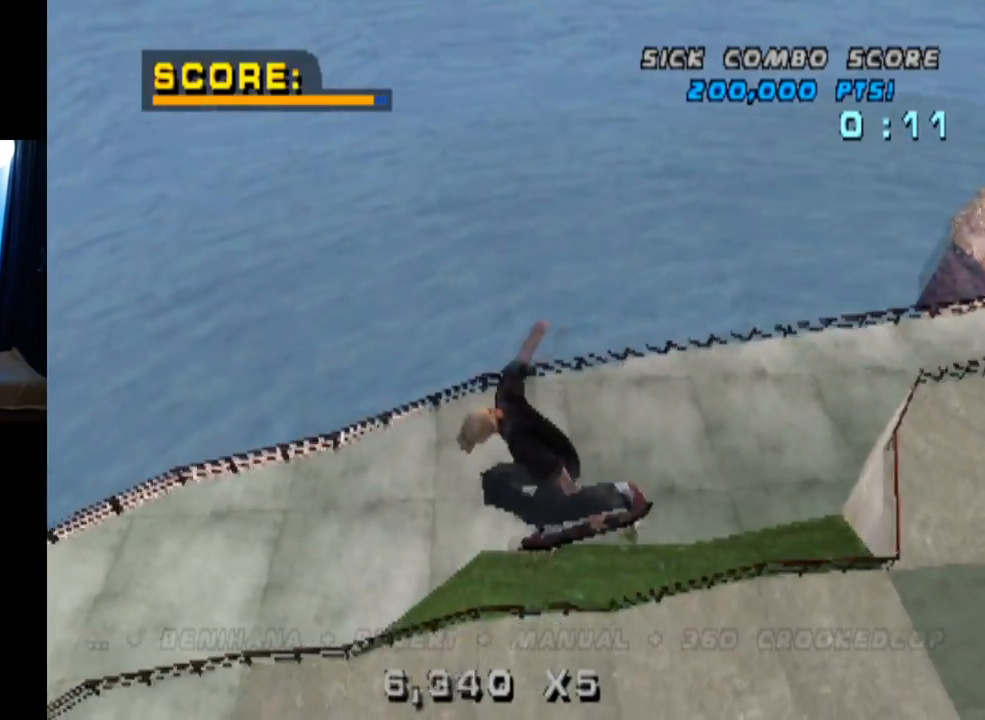
{"buttons": ["TRIANGLE", "L1", "DPAD_UP"], "left_stick": "center", "right_stick": "center", "events": [[166, "DPAD_DOWN", "up"], [183, "DPAD_LEFT", "up"], [267, "CIRCLE", "up"], [317, "DPAD_DOWN", "down"], [333, "R2", "up"], [350, "TRIANGLE", "down"], [450, "DPAD_DOWN", "up"], [467, "DPAD_UP", "down"]]}
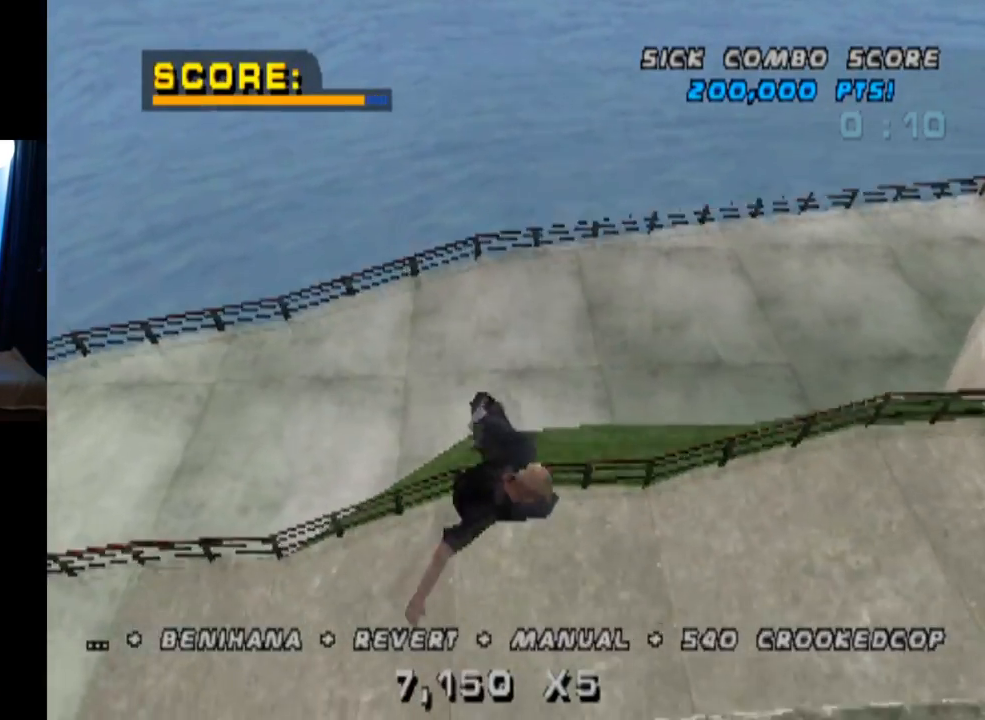
{"buttons": ["TRIANGLE", "L1", "DPAD_DOWN"], "left_stick": "center", "right_stick": "center"}
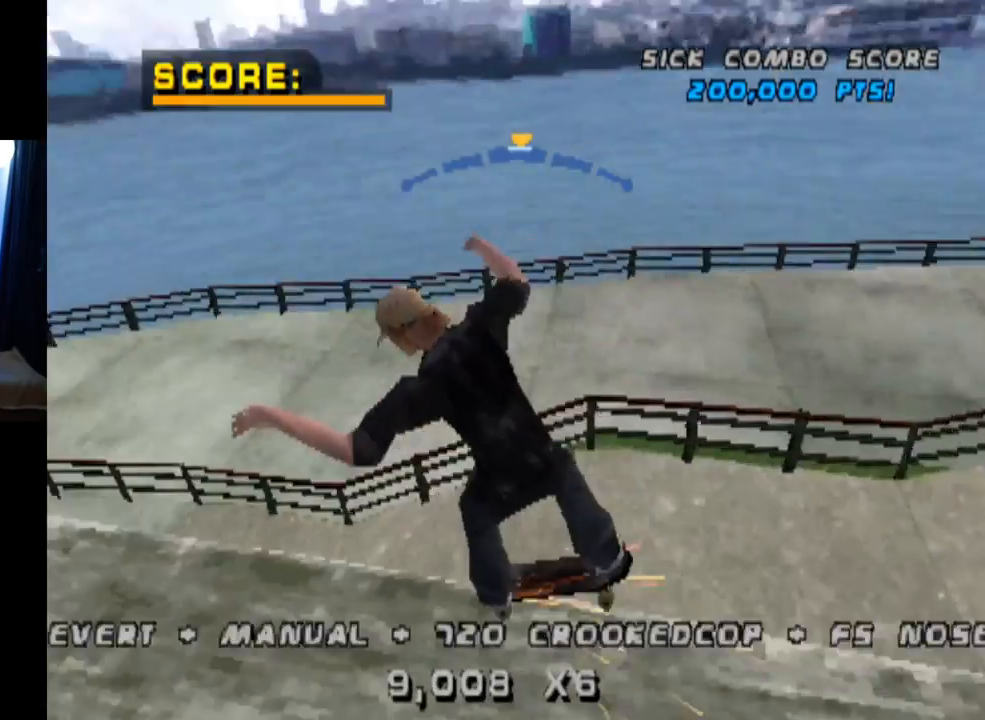
{"buttons": ["SQUARE", "L1", "DPAD_DOWN", "DPAD_LEFT"], "left_stick": "center", "right_stick": "center", "events": [[16, "DPAD_DOWN", "up"], [16, "L1", "up"], [300, "TRIANGLE", "up"], [317, "CROSS", "down"], [367, "DPAD_LEFT", "down"], [400, "DPAD_DOWN", "down"], [433, "L1", "down"], [467, "SQUARE", "down"], [483, "CROSS", "up"]]}
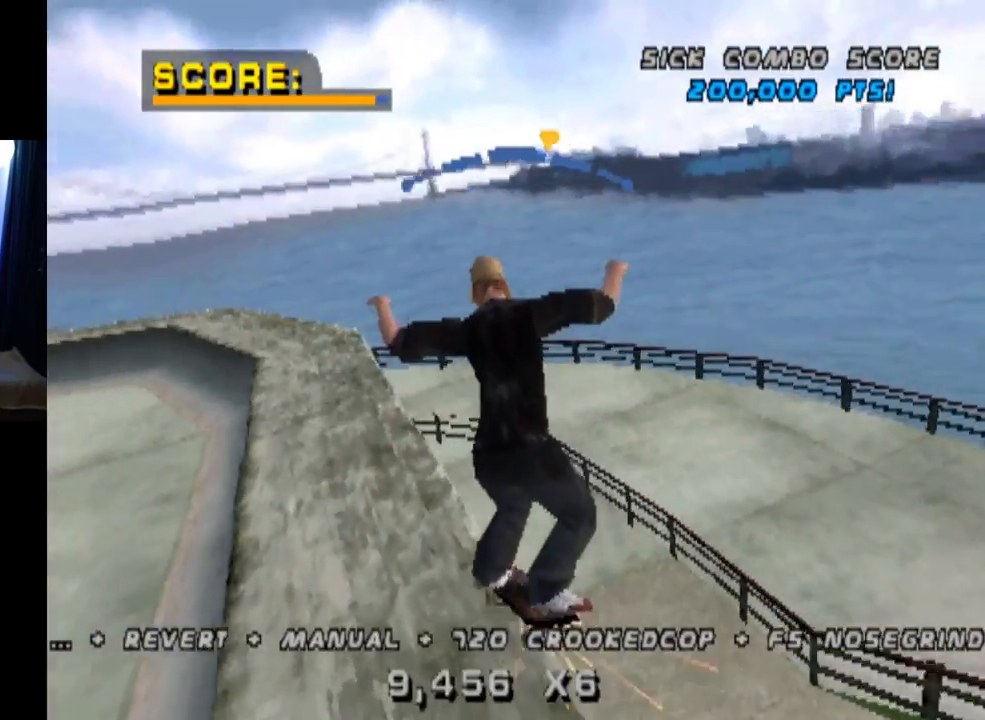
{"buttons": ["TRIANGLE", "L1", "DPAD_DOWN"], "left_stick": "center", "right_stick": "center", "events": [[167, "SQUARE", "up"], [200, "DPAD_DOWN", "up"], [234, "DPAD_LEFT", "up"], [350, "DPAD_DOWN", "down"], [434, "DPAD_DOWN", "up"], [501, "DPAD_DOWN", "down"], [501, "TRIANGLE", "down"]]}
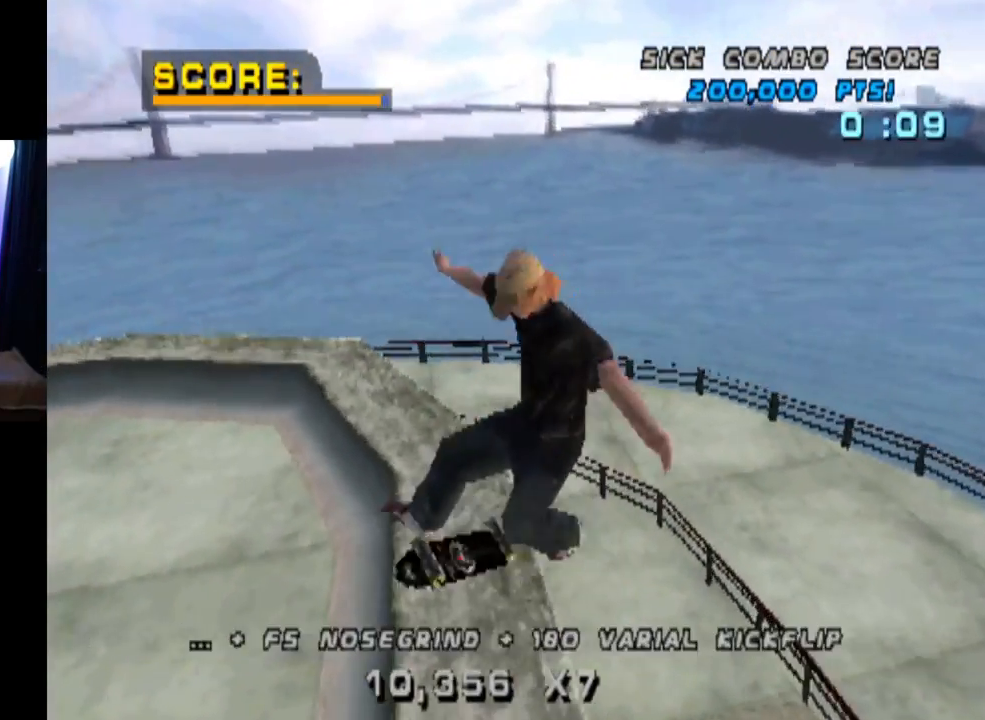
{"buttons": ["TRIANGLE"], "left_stick": "center", "right_stick": "center", "events": [[333, "DPAD_DOWN", "up"], [367, "L1", "up"]]}
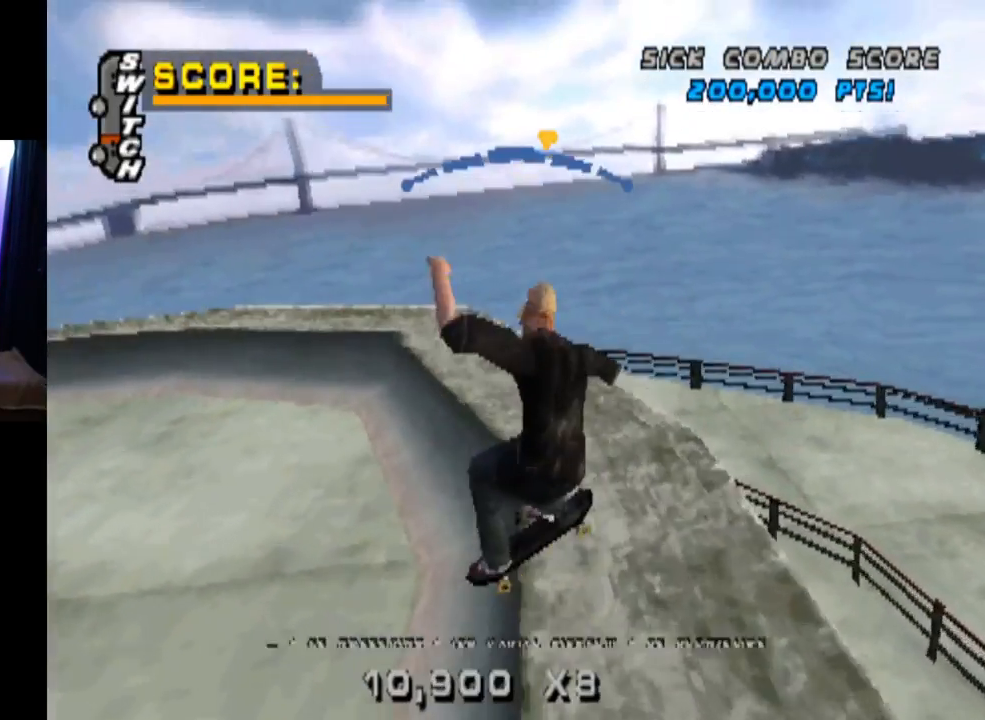
{"buttons": ["CROSS", "DPAD_LEFT"], "left_stick": "center", "right_stick": "center", "events": [[134, "CROSS", "down"], [167, "TRIANGLE", "up"], [501, "DPAD_LEFT", "down"]]}
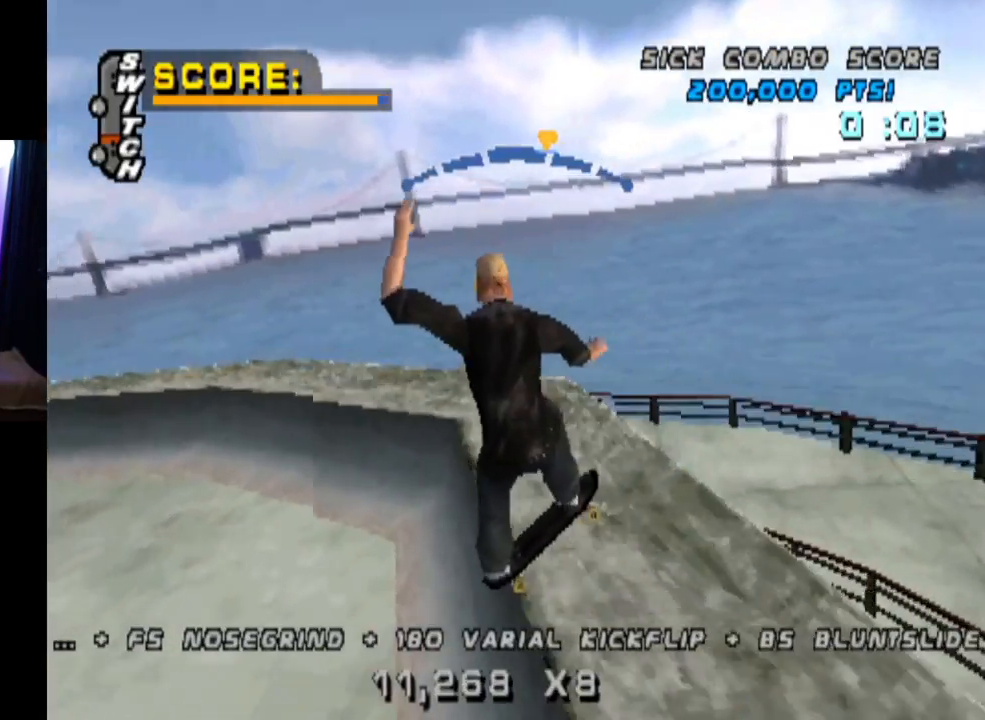
{"buttons": ["CROSS"], "left_stick": "center", "right_stick": "center", "events": [[33, "DPAD_LEFT", "up"], [317, "SQUARE", "down"], [417, "SQUARE", "up"]]}
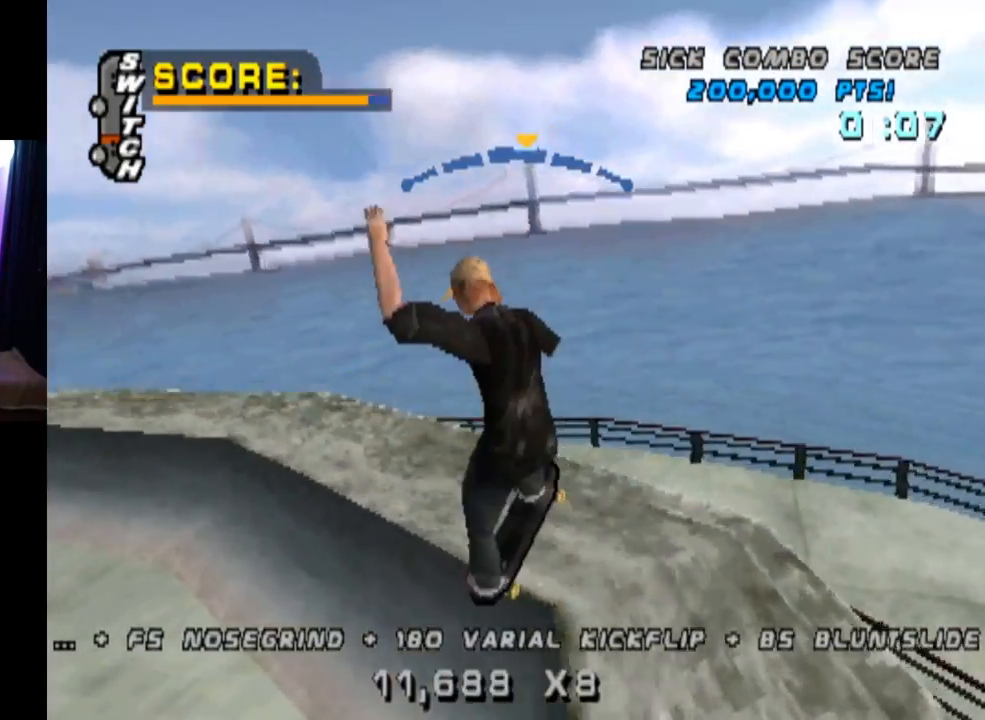
{"buttons": ["CROSS", "TRIANGLE", "DPAD_UP"], "left_stick": "center", "right_stick": "center", "events": [[117, "DPAD_RIGHT", "down"], [117, "SQUARE", "down"], [167, "SQUARE", "up"], [201, "DPAD_RIGHT", "up"], [384, "DPAD_UP", "down"], [418, "TRIANGLE", "down"]]}
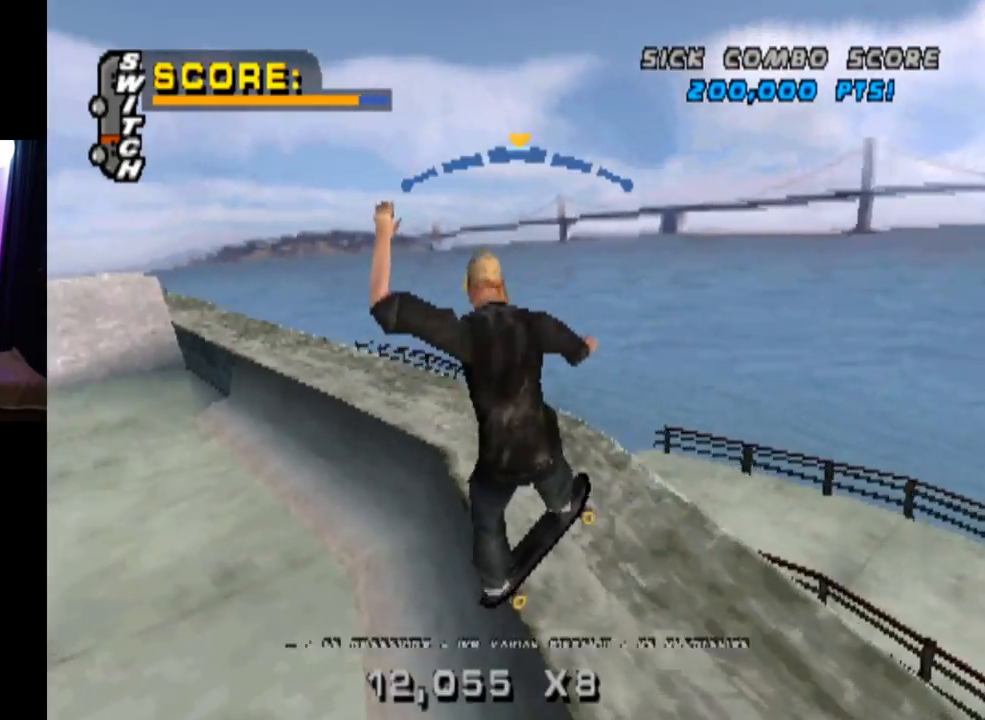
{"buttons": ["CROSS", "TRIANGLE", "DPAD_DOWN"], "left_stick": "center", "right_stick": "center", "events": [[33, "TRIANGLE", "up"], [50, "DPAD_UP", "up"], [384, "DPAD_DOWN", "down"], [417, "TRIANGLE", "down"]]}
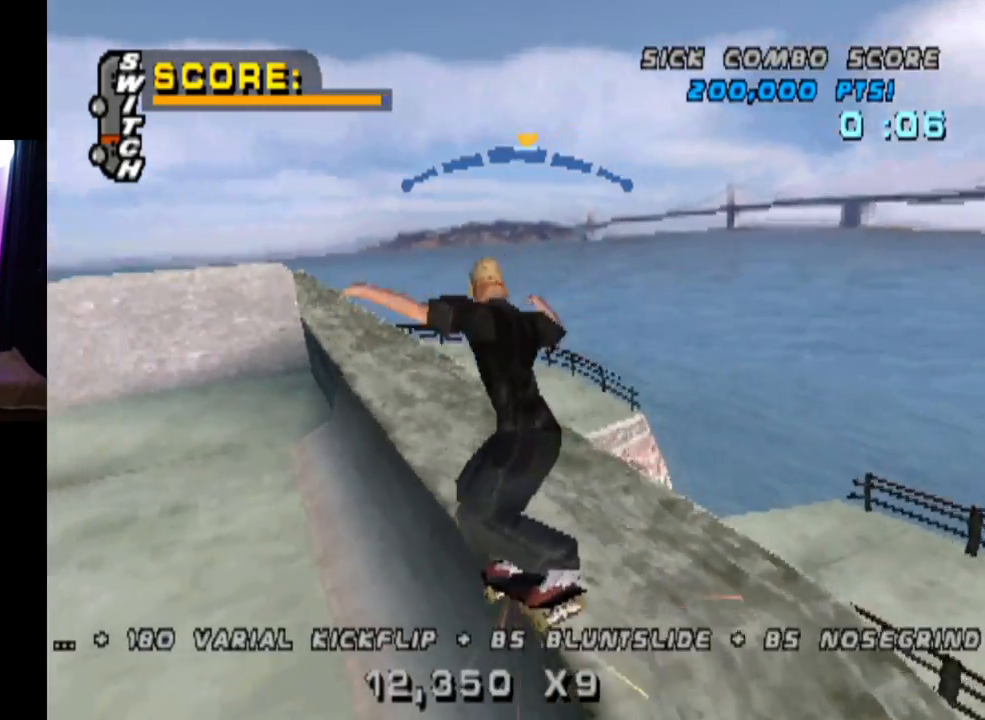
{"buttons": ["CROSS"], "left_stick": "center", "right_stick": "center", "events": [[34, "TRIANGLE", "up"], [51, "DPAD_DOWN", "up"], [284, "DPAD_LEFT", "down"], [301, "TRIANGLE", "down"], [401, "DPAD_LEFT", "up"], [434, "TRIANGLE", "up"]]}
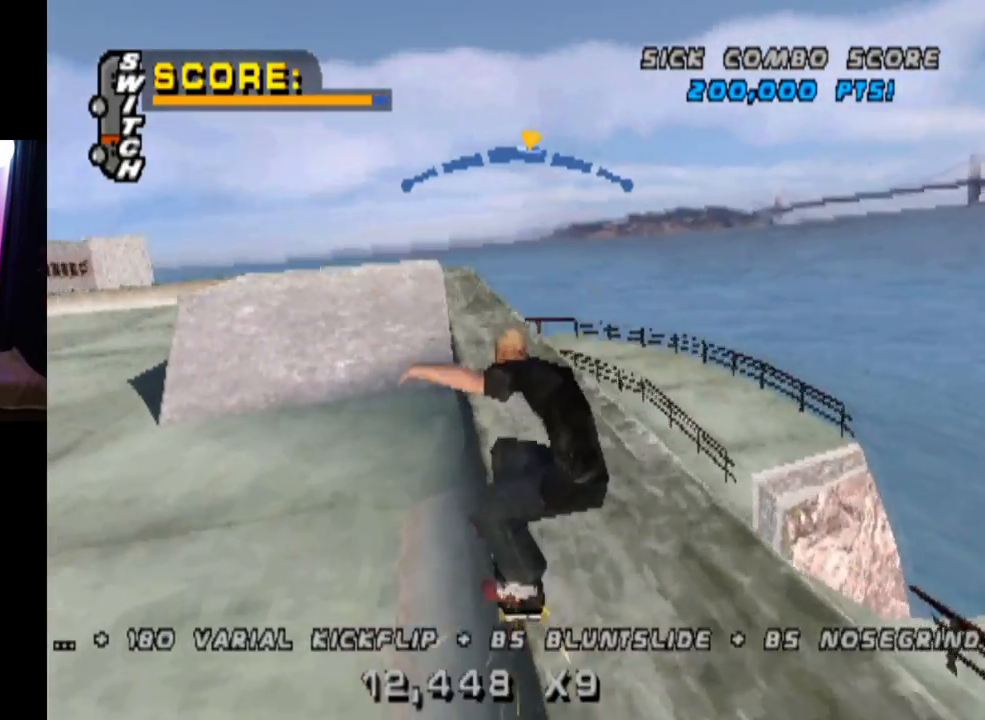
{"buttons": ["CROSS", "DPAD_RIGHT"], "left_stick": "center", "right_stick": "center", "events": [[50, "TRIANGLE", "down"], [83, "DPAD_DOWN", "down"], [200, "DPAD_DOWN", "up"], [200, "TRIANGLE", "up"], [334, "TRIANGLE", "down"], [350, "DPAD_RIGHT", "down"], [450, "TRIANGLE", "up"]]}
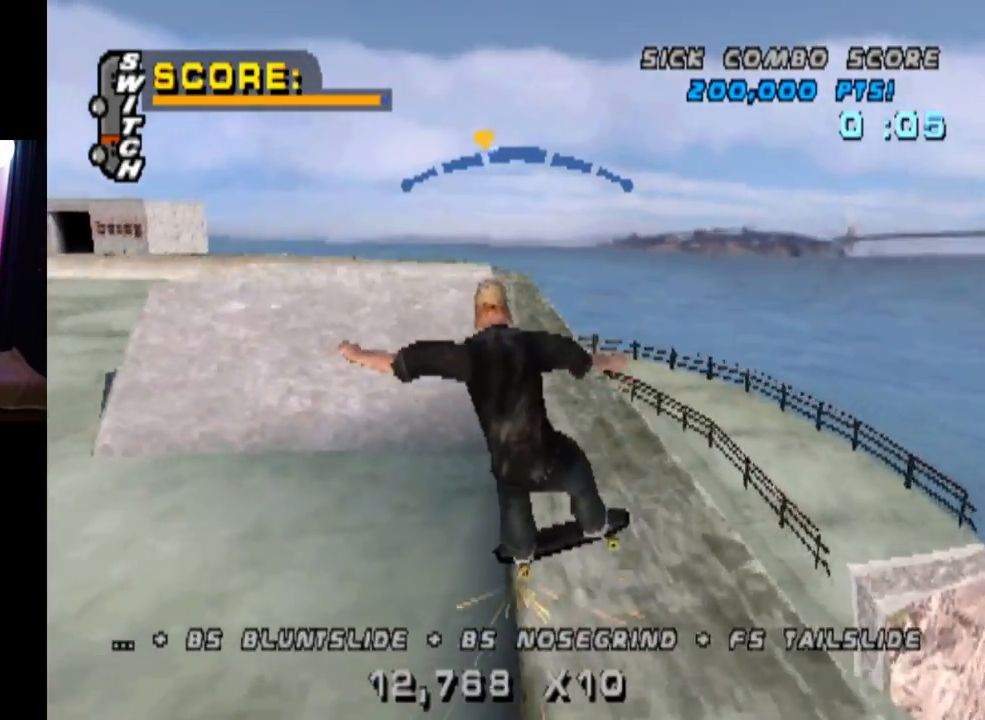
{"buttons": ["L1", "DPAD_RIGHT"], "left_stick": "center", "right_stick": "center", "events": [[67, "TRIANGLE", "down"], [101, "DPAD_RIGHT", "up"], [201, "TRIANGLE", "up"], [334, "DPAD_RIGHT", "down"], [334, "L1", "down"], [434, "CROSS", "up"]]}
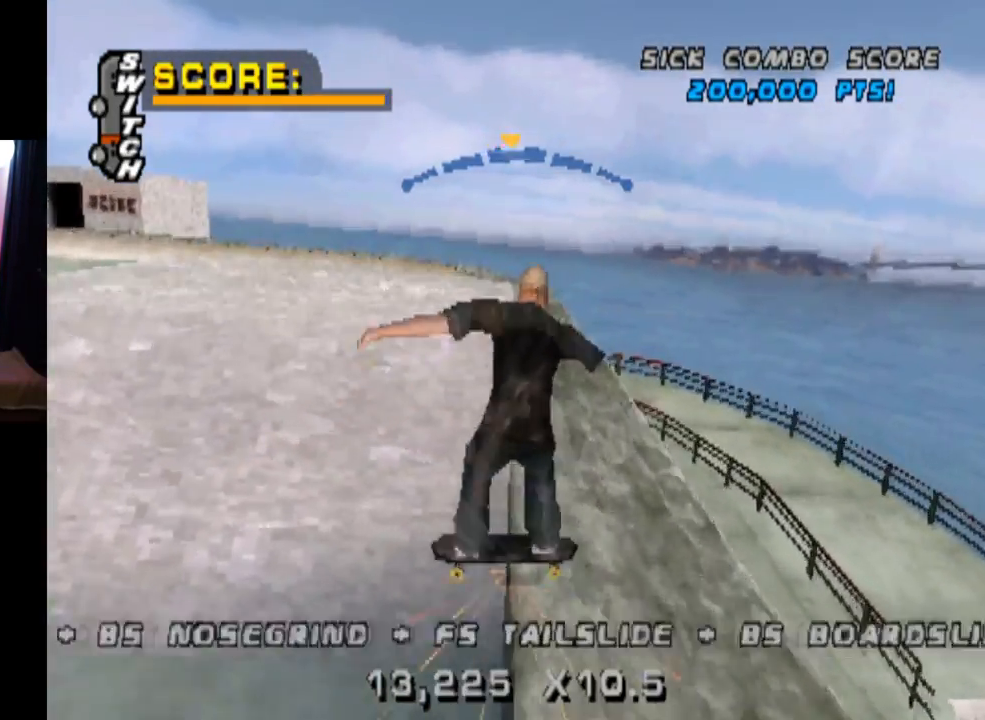
{"buttons": ["TRIANGLE", "DPAD_UP"], "left_stick": "center", "right_stick": "center", "events": [[33, "DPAD_RIGHT", "up"], [267, "TRIANGLE", "down"], [300, "DPAD_UP", "down"], [384, "DPAD_UP", "up"], [384, "L1", "up"], [500, "DPAD_UP", "down"]]}
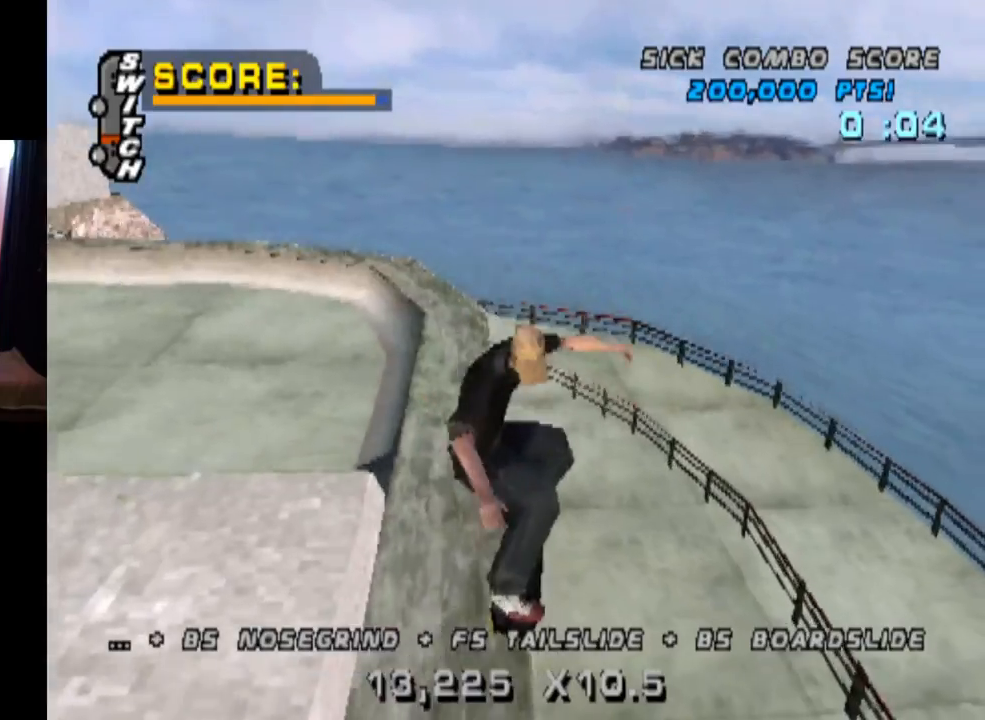
{"buttons": ["SQUARE", "L1", "DPAD_RIGHT"], "left_stick": "center", "right_stick": "center", "events": [[201, "DPAD_UP", "up"], [284, "DPAD_RIGHT", "down"], [301, "CROSS", "down"], [317, "L1", "down"], [317, "TRIANGLE", "up"], [367, "SQUARE", "down"], [434, "CROSS", "up"]]}
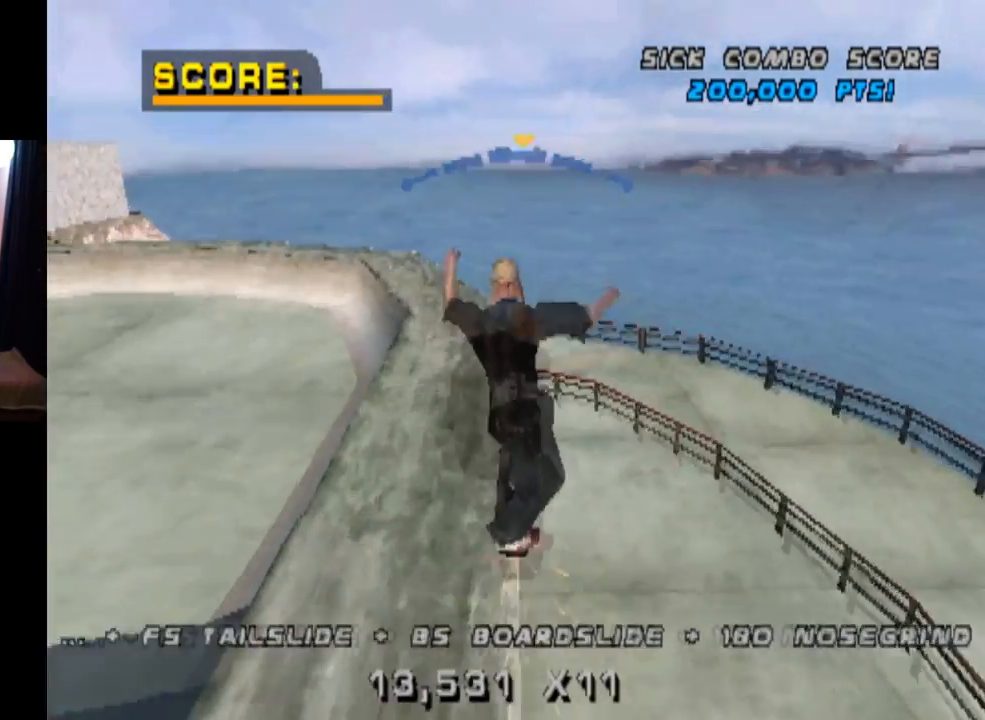
{"buttons": [], "left_stick": "center", "right_stick": "center", "events": [[33, "SQUARE", "up"], [150, "DPAD_RIGHT", "up"], [417, "L1", "up"]]}
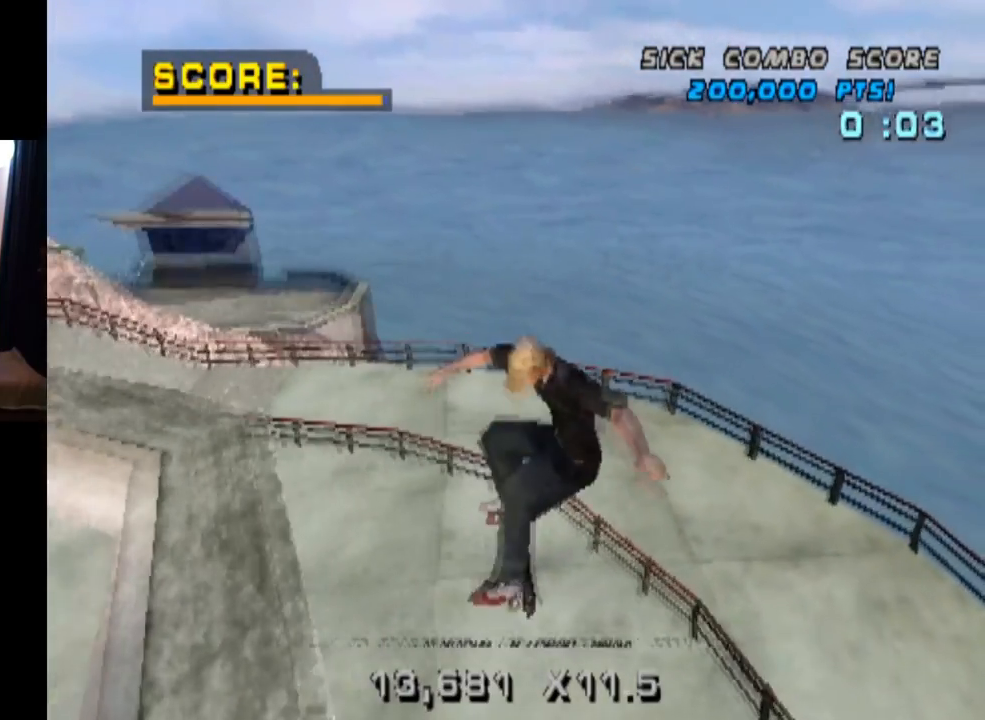
{"buttons": [], "left_stick": "center", "right_stick": "center", "events": []}
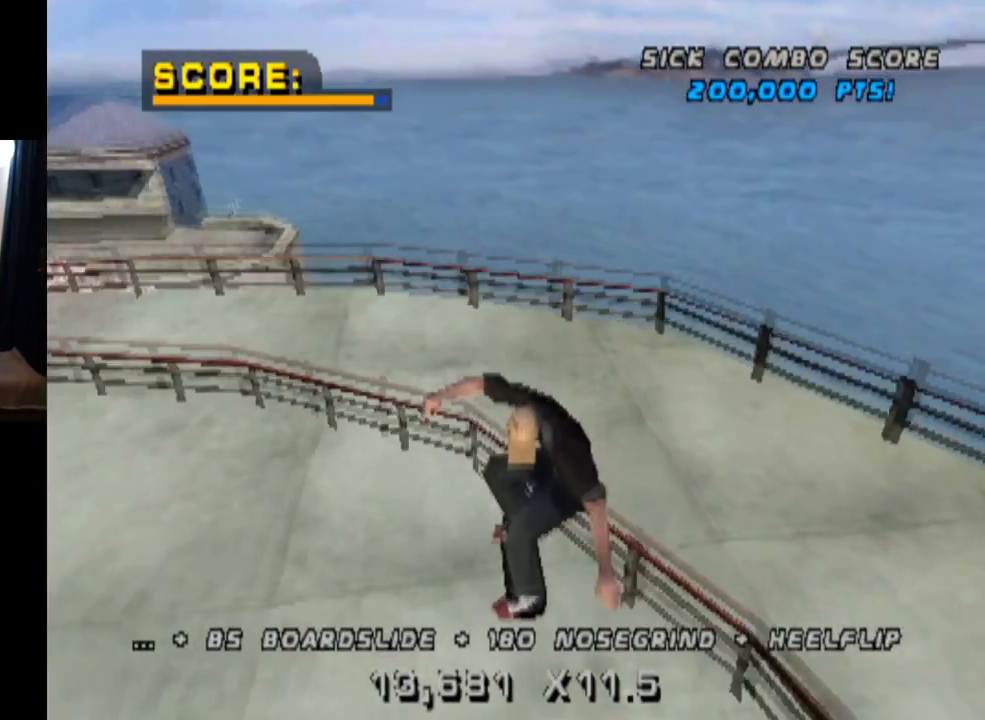
{"buttons": [], "left_stick": "center", "right_stick": "center", "events": [[67, "DPAD_LEFT", "down"], [100, "DPAD_DOWN", "down"], [450, "DPAD_DOWN", "up"], [450, "DPAD_LEFT", "up"]]}
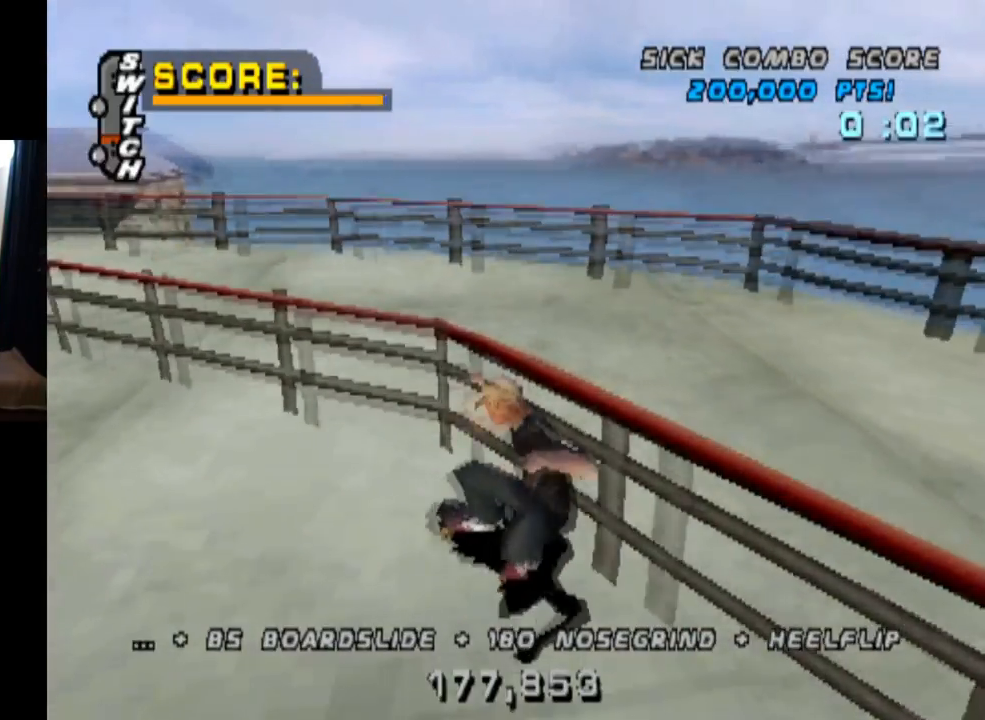
{"buttons": ["CROSS"], "left_stick": "center", "right_stick": "center", "events": [[251, "CROSS", "down"], [251, "DPAD_RIGHT", "down"], [418, "DPAD_RIGHT", "up"]]}
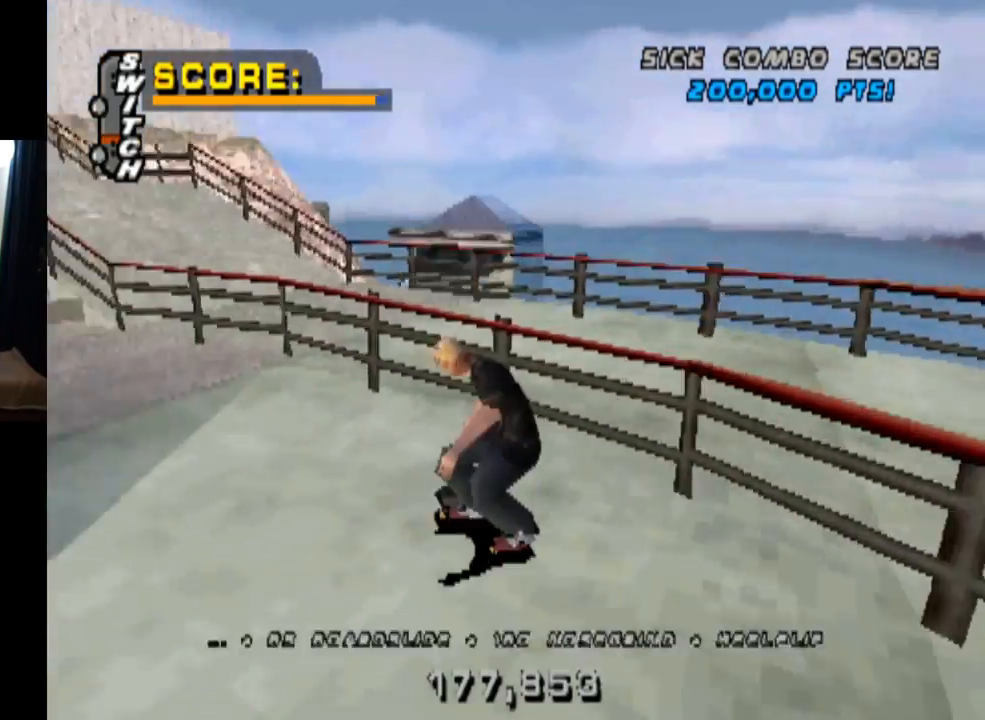
{"buttons": ["CROSS"], "left_stick": "center", "right_stick": "center", "events": [[234, "DPAD_LEFT", "down"], [300, "DPAD_LEFT", "up"]]}